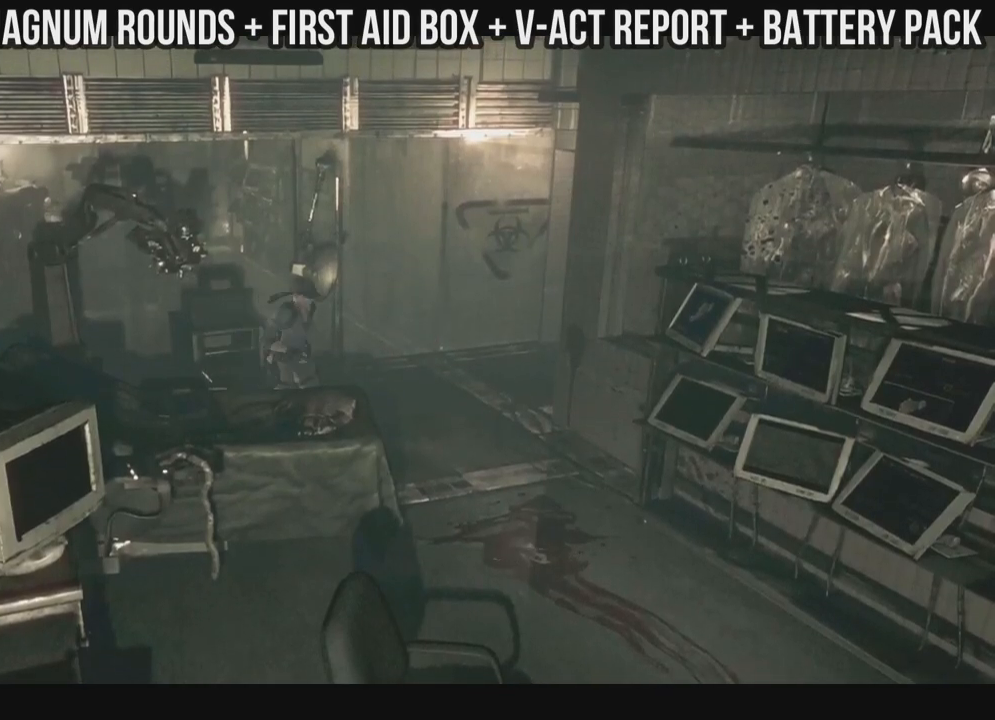
Gameplay with a controller (Xbox layout); each line is a JSON object with the inputs held at the frame after it (dt_ms = milliseconds from this image to that frame). "events" lists button and stick changes between this image and that frame as [ms after this image, input, new state], when the widget could be followed in between. Not read: A SHARE.
{"dt_ms": 1000, "buttons": ["X", "DPAD_UP", "DPAD_RIGHT"], "left_stick": "right", "right_stick": "up"}
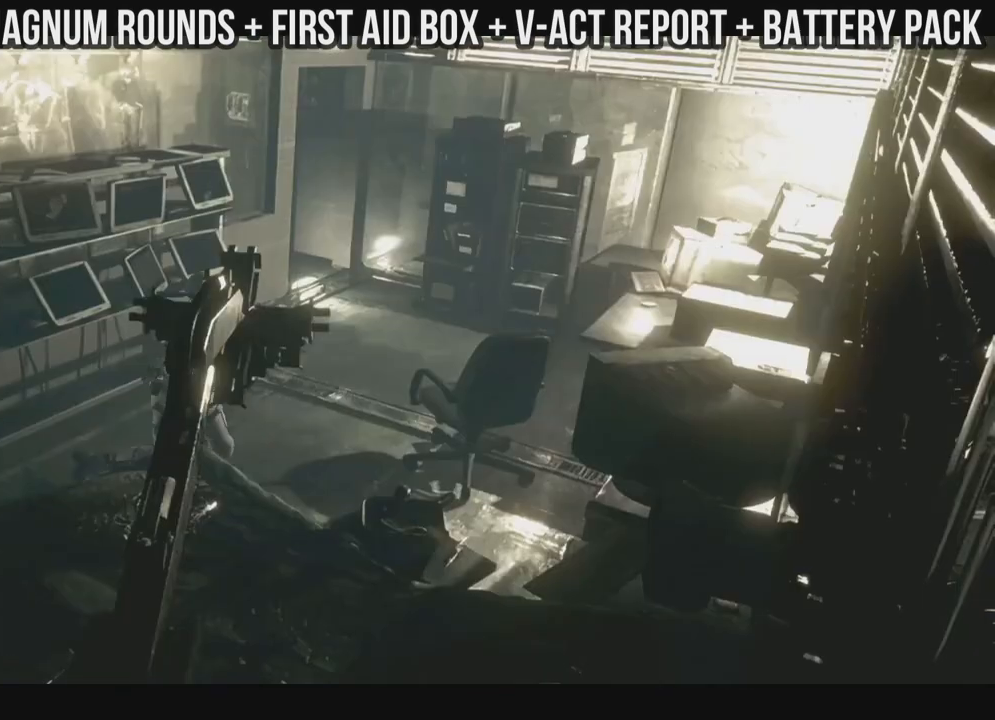
{"dt_ms": 500, "buttons": ["X", "DPAD_UP"], "left_stick": "right", "right_stick": "up", "events": [[117, "DPAD_RIGHT", "up"], [233, "DPAD_LEFT", "down"], [433, "DPAD_LEFT", "up"]]}
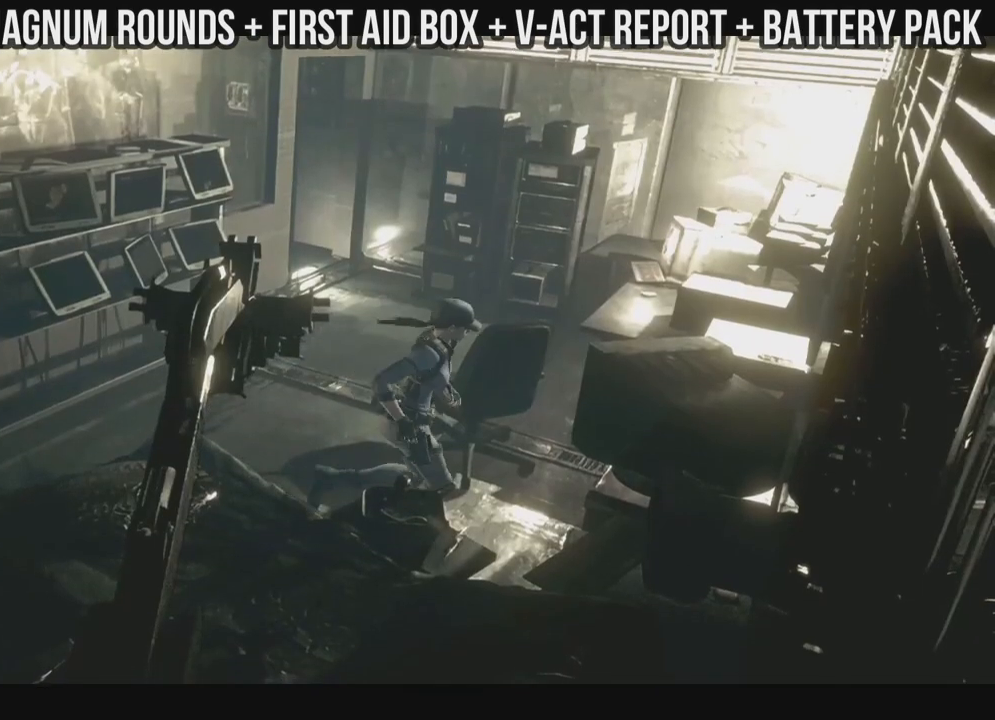
{"dt_ms": 500, "buttons": ["X", "DPAD_UP", "DPAD_LEFT"], "left_stick": "right", "right_stick": "up", "events": [[117, "DPAD_LEFT", "down"]]}
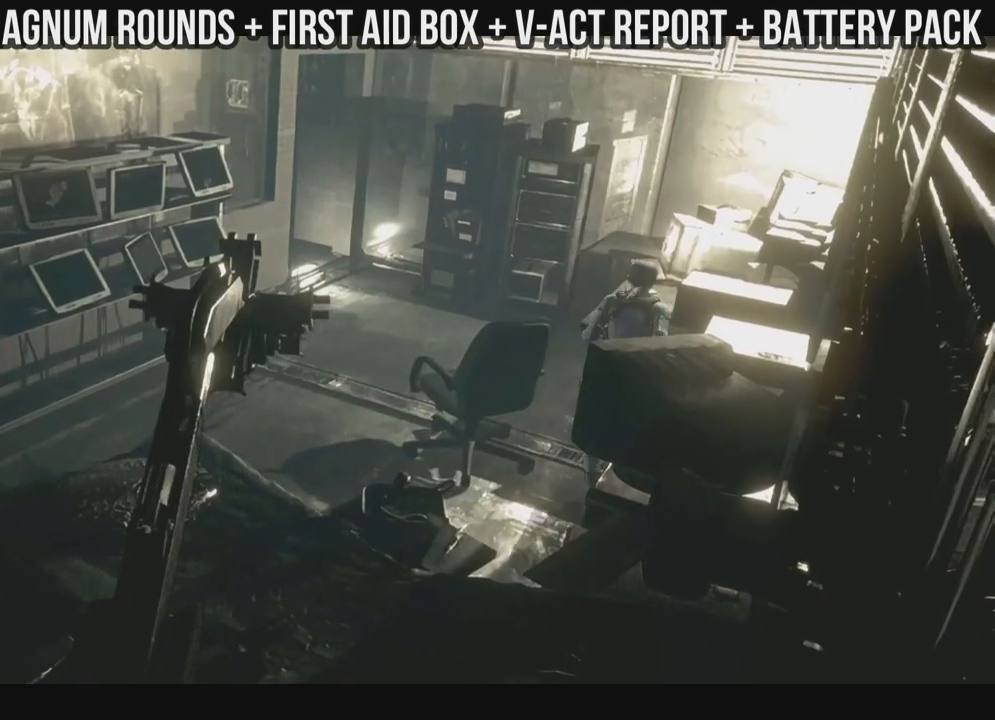
{"dt_ms": 500, "buttons": ["X", "DPAD_UP"], "left_stick": "right", "right_stick": "up", "events": [[67, "DPAD_LEFT", "up"], [267, "DPAD_RIGHT", "down"], [383, "DPAD_RIGHT", "up"]]}
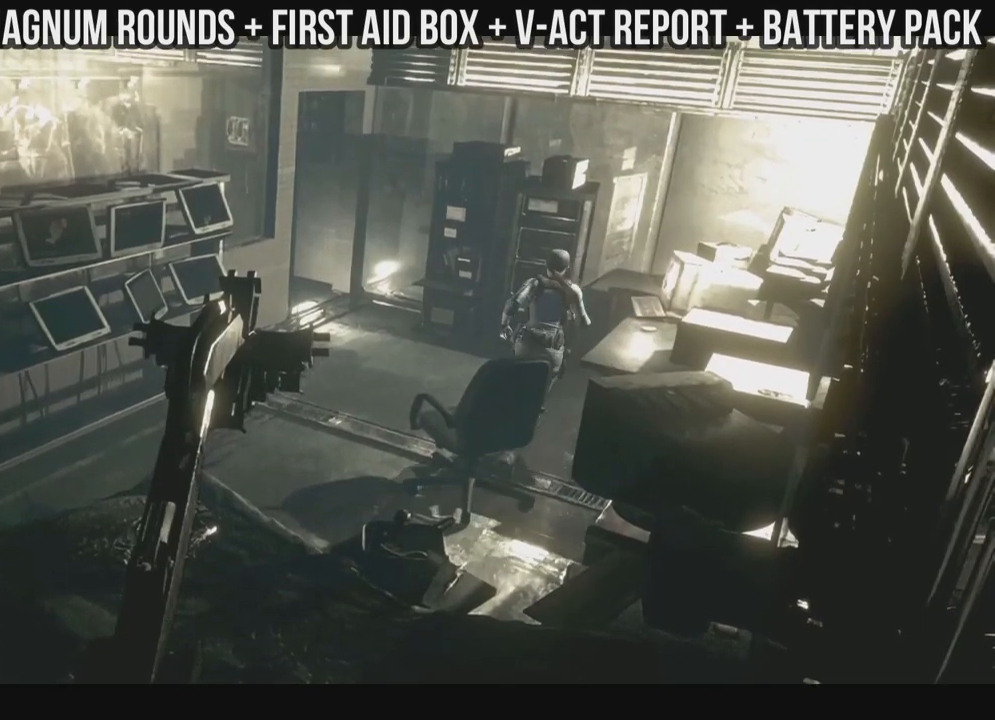
{"dt_ms": 500, "buttons": ["X", "DPAD_UP"], "left_stick": "right", "right_stick": "up", "events": [[200, "DPAD_LEFT", "down"], [383, "DPAD_LEFT", "up"]]}
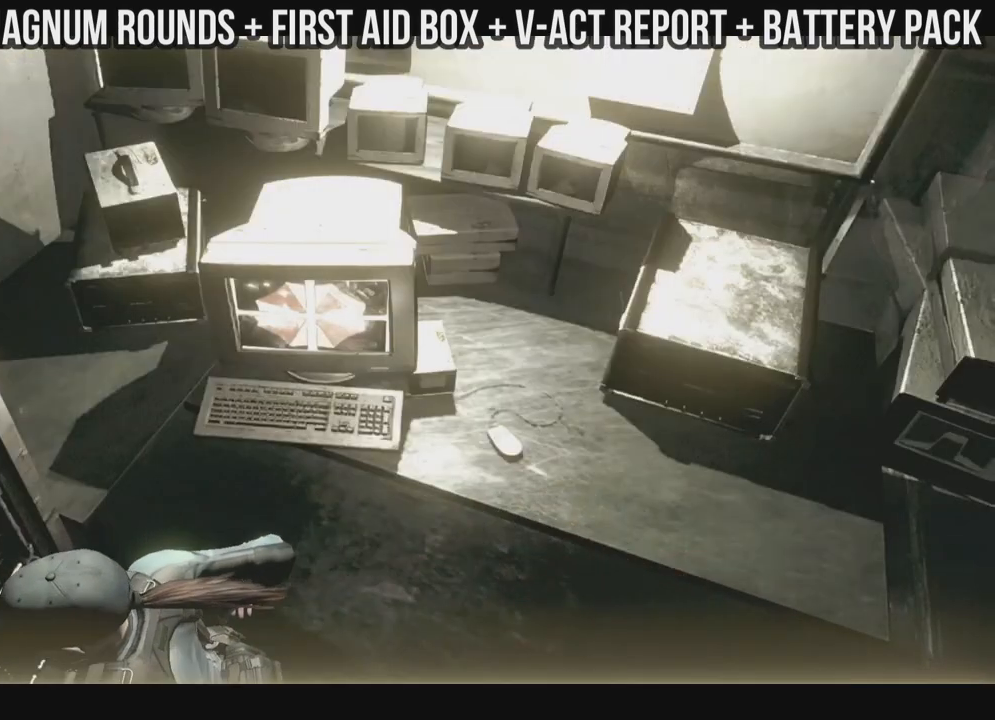
{"dt_ms": 500, "buttons": ["X", "DPAD_UP", "DPAD_LEFT"], "left_stick": "right", "right_stick": "up", "events": [[50, "DPAD_RIGHT", "down"], [167, "DPAD_RIGHT", "up"], [250, "DPAD_LEFT", "down"]]}
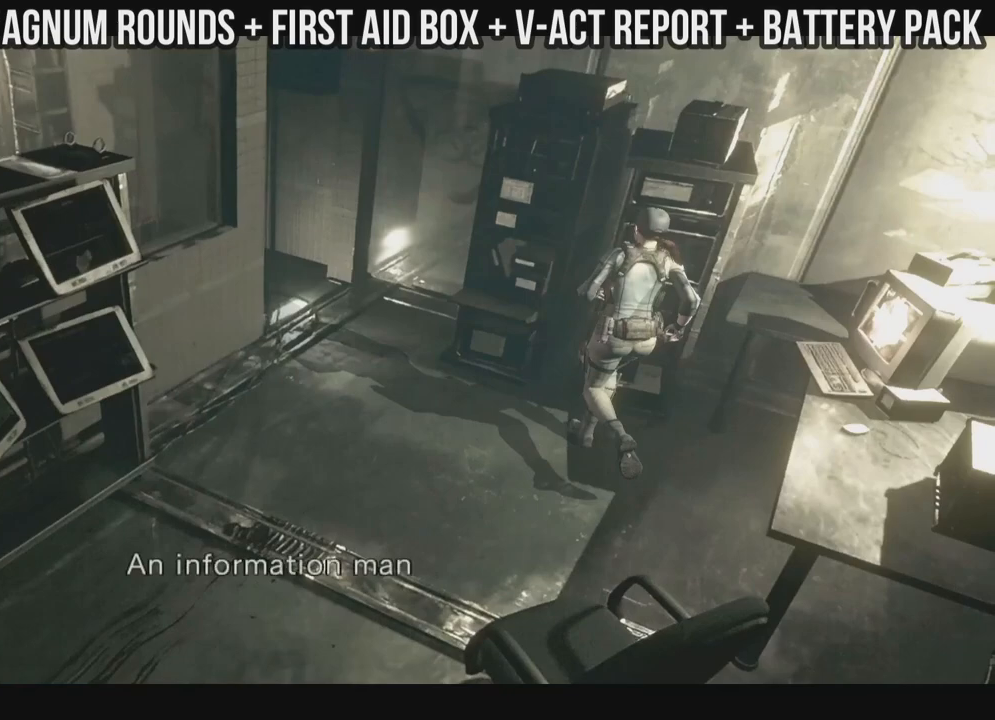
{"dt_ms": 500, "buttons": ["X", "DPAD_UP"], "left_stick": "right", "right_stick": "up", "events": [[417, "DPAD_LEFT", "up"]]}